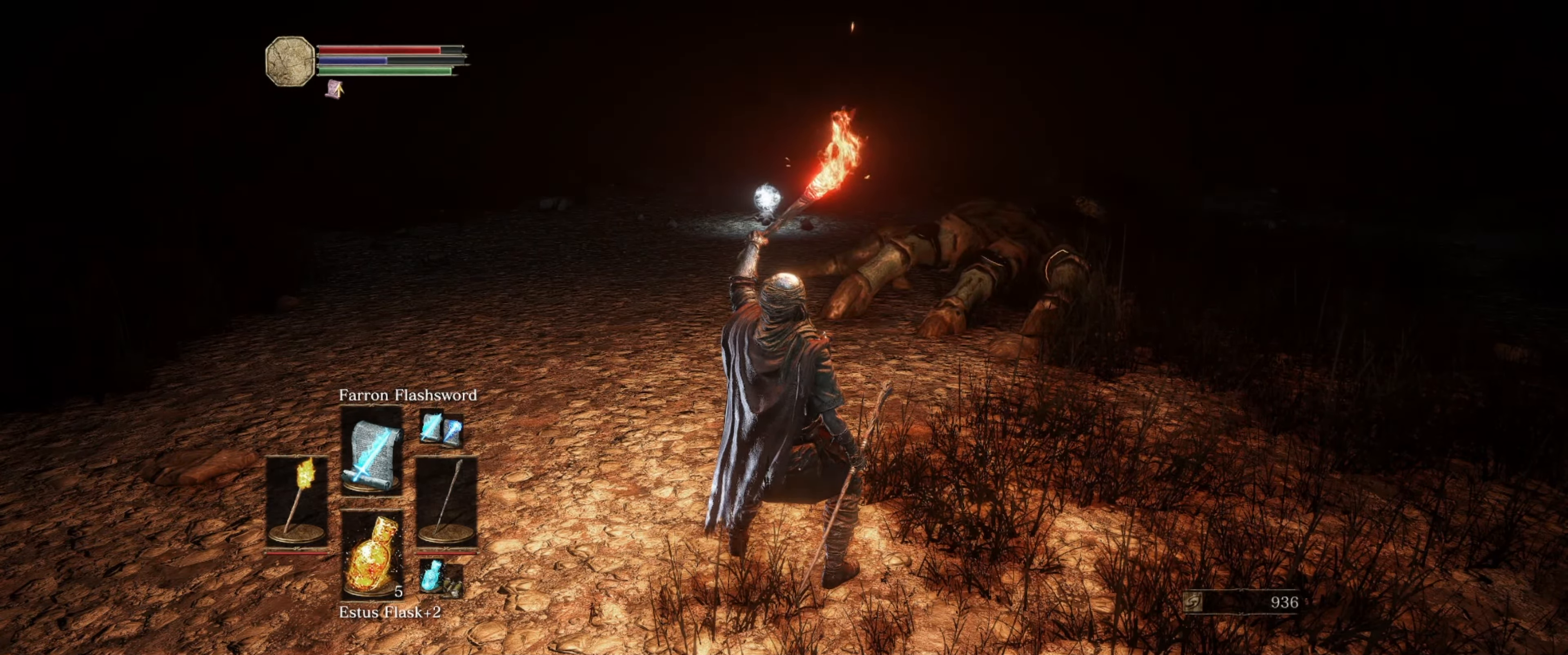
Gameplay with a controller (Xbox layout); each line is a JSON object with the inputs held at the frame after it. "events" lists button and stick changes between this image and that frame as [ms after this image, input, new state], when the widget could be followed in between. Not read: L3 R3.
{"buttons": ["L1"], "left_stick": "center", "right_stick": "center", "events": []}
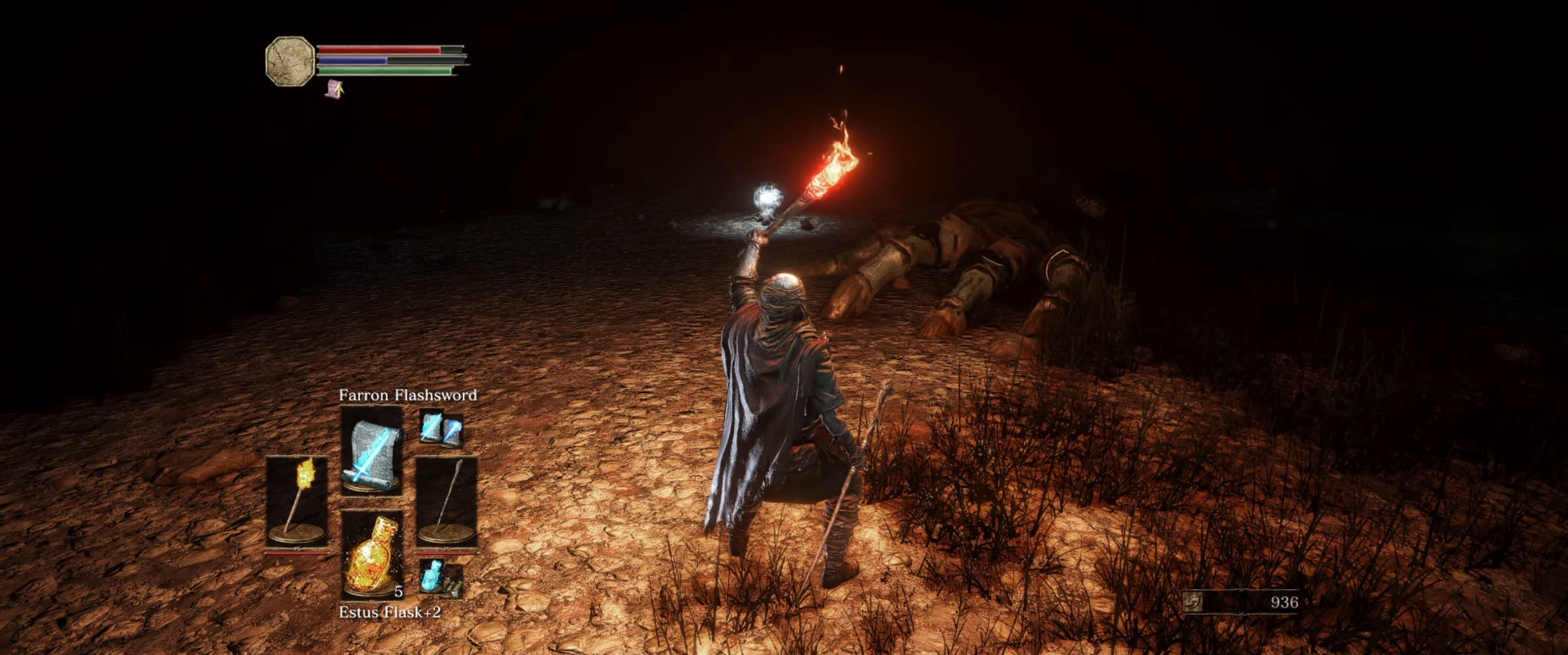
{"buttons": ["L1"], "left_stick": "center", "right_stick": "center", "events": []}
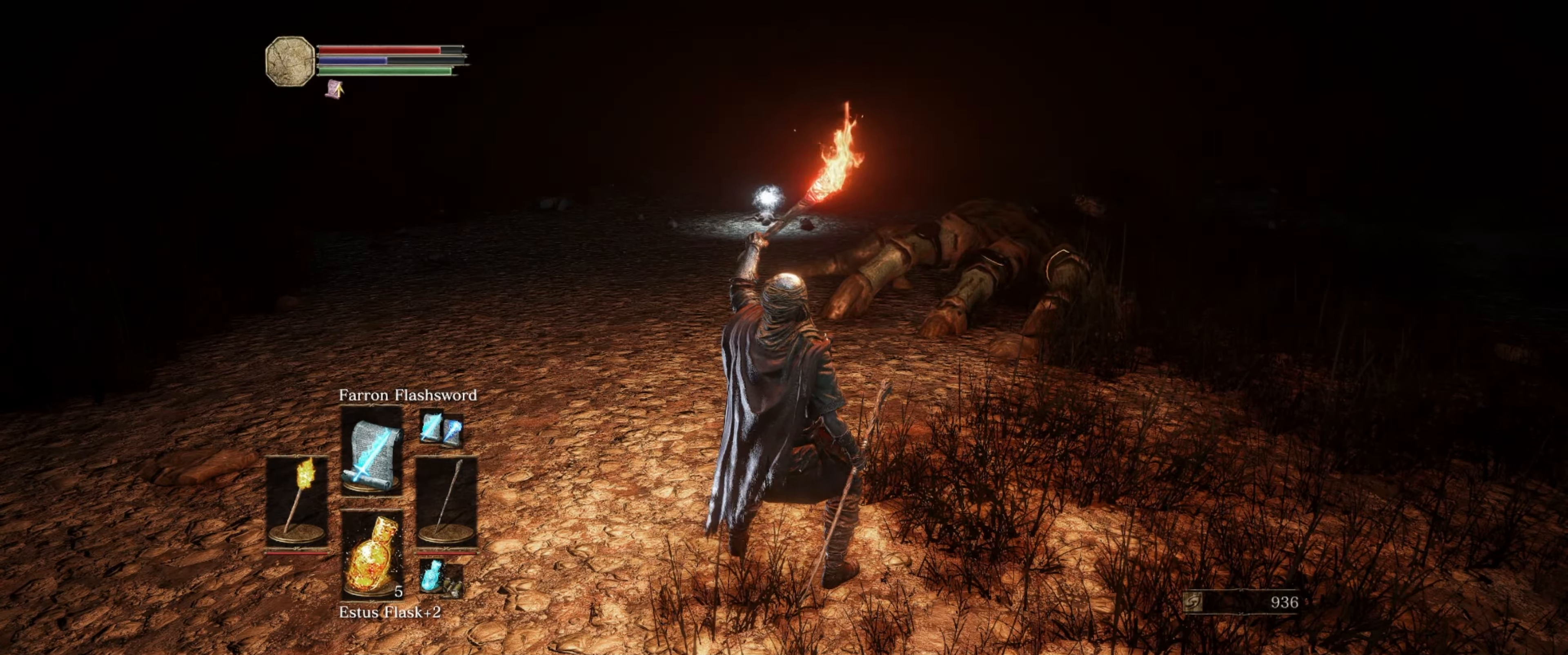
{"buttons": ["L1"], "left_stick": "center", "right_stick": "center", "events": []}
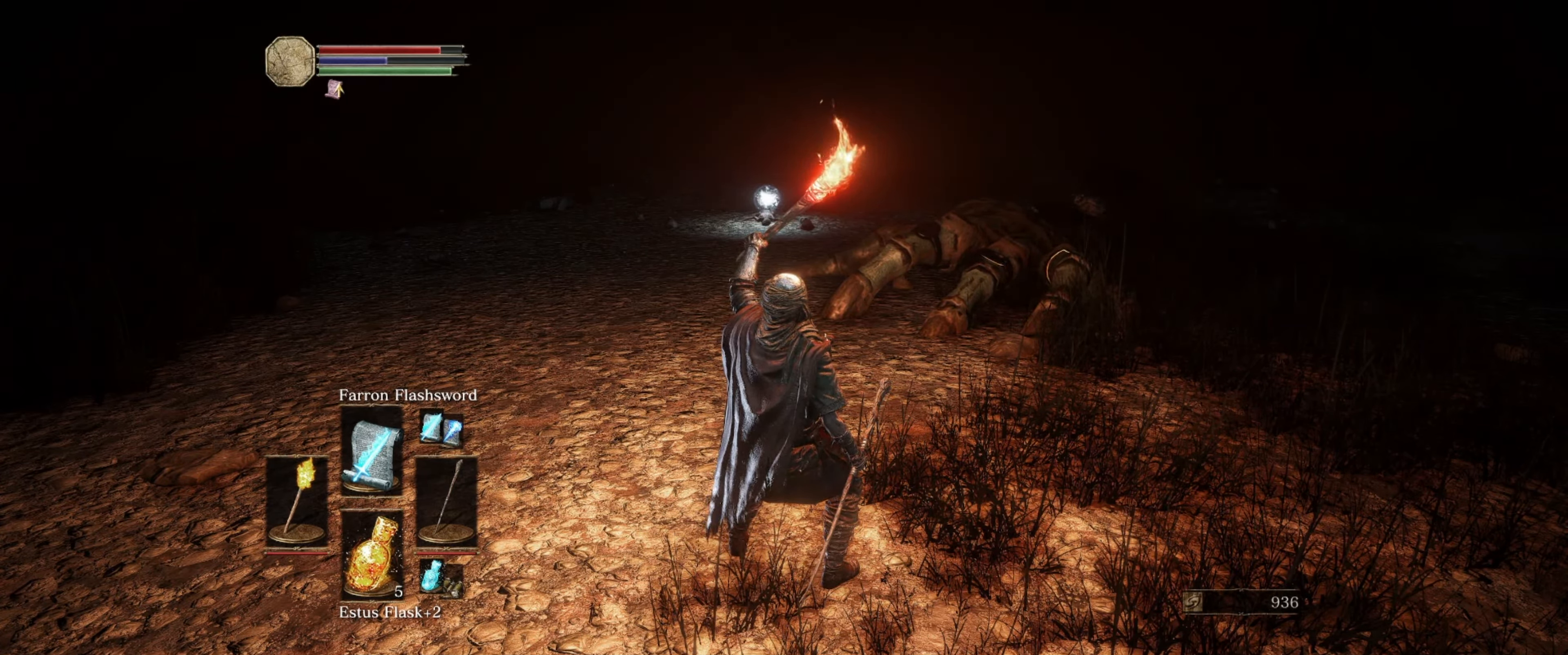
{"buttons": ["L1"], "left_stick": "center", "right_stick": "center", "events": []}
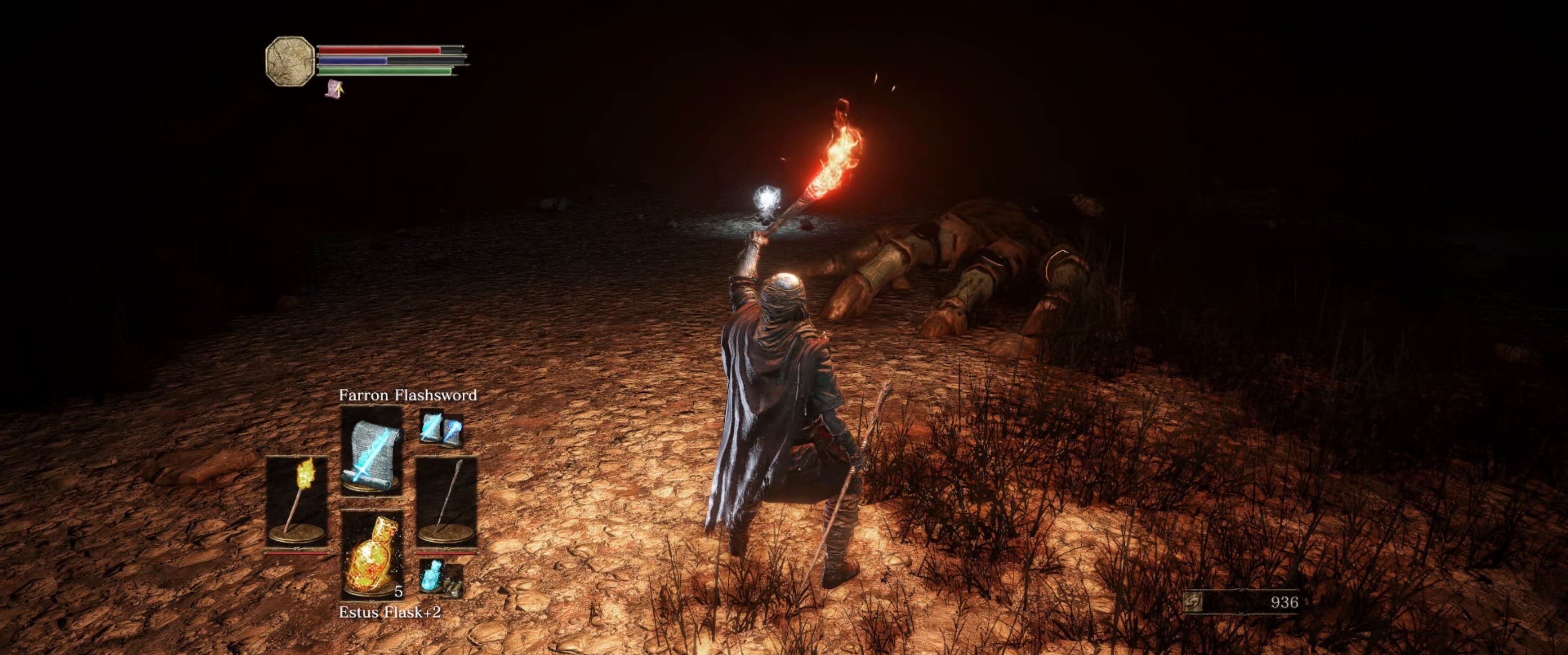
{"buttons": ["L1"], "left_stick": "center", "right_stick": "center", "events": []}
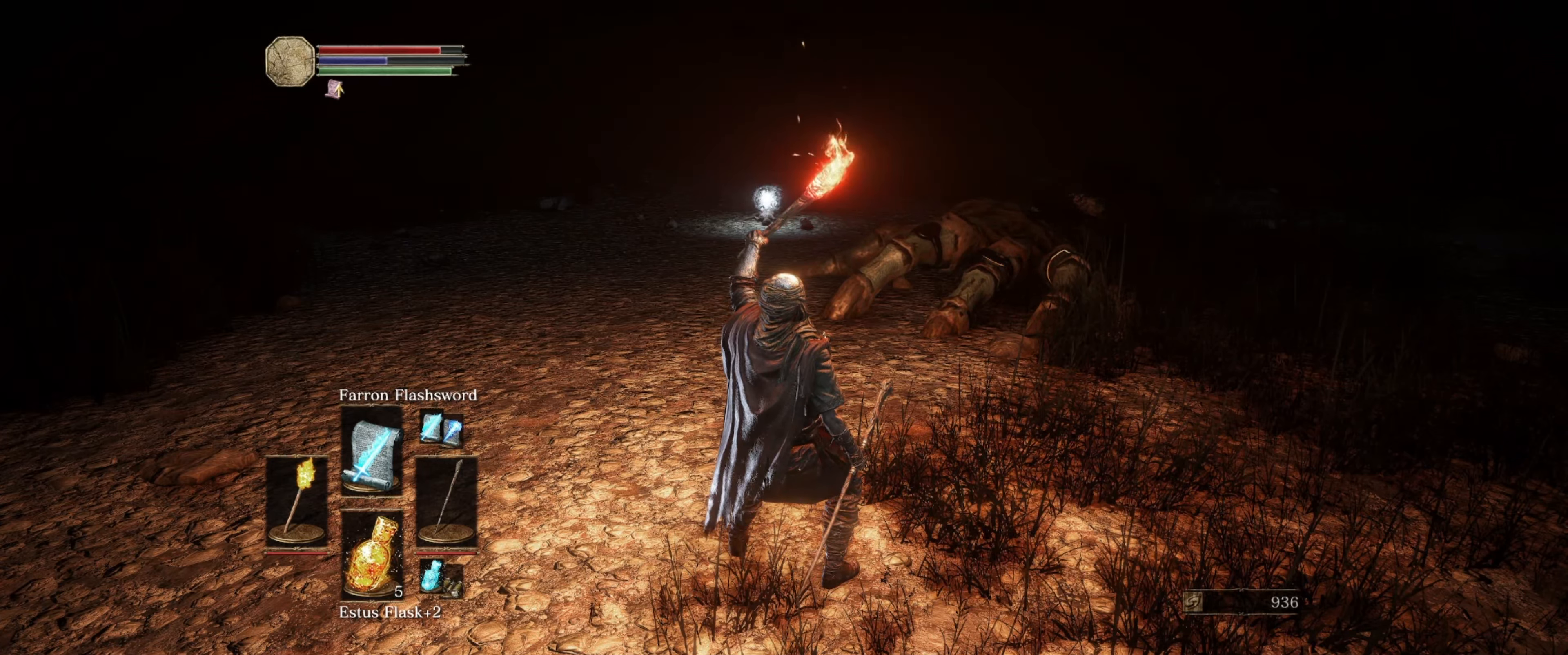
{"buttons": ["L1"], "left_stick": "center", "right_stick": "center", "events": []}
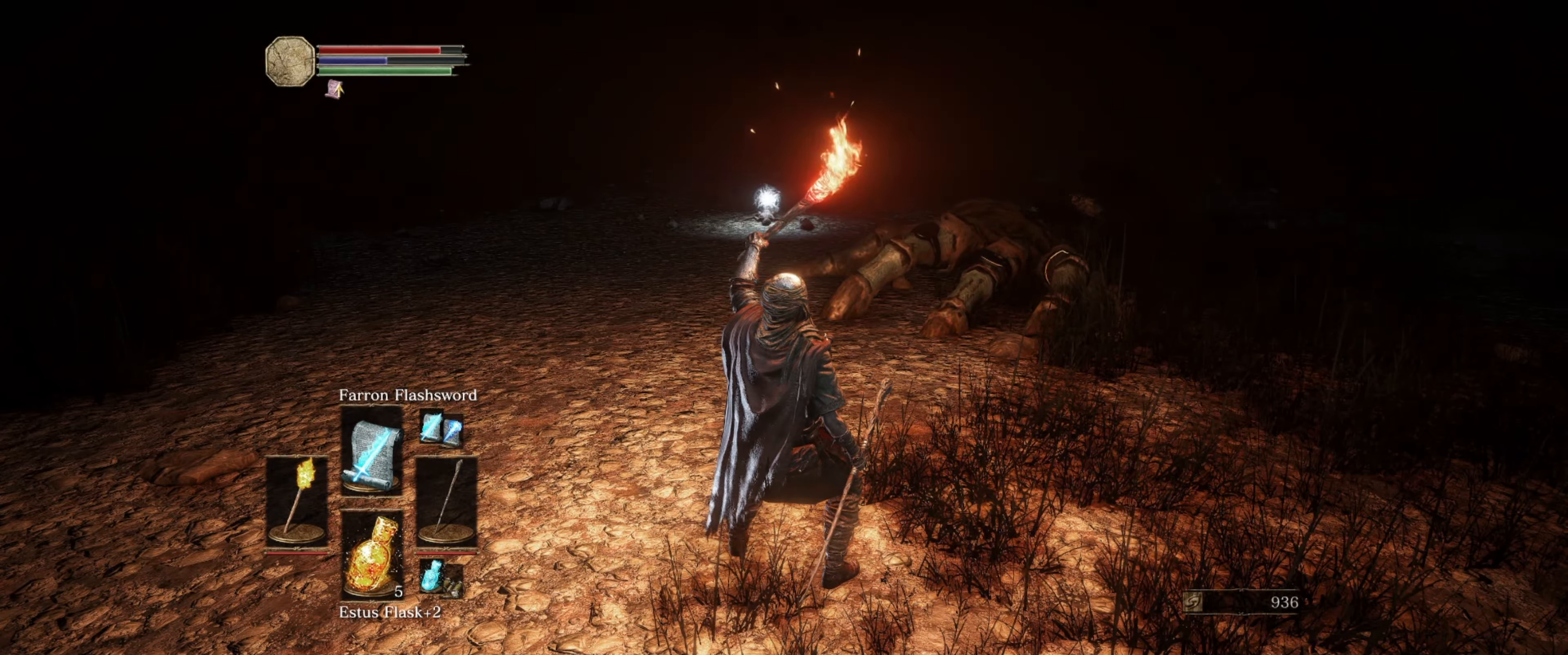
{"buttons": ["L1"], "left_stick": "center", "right_stick": "center", "events": []}
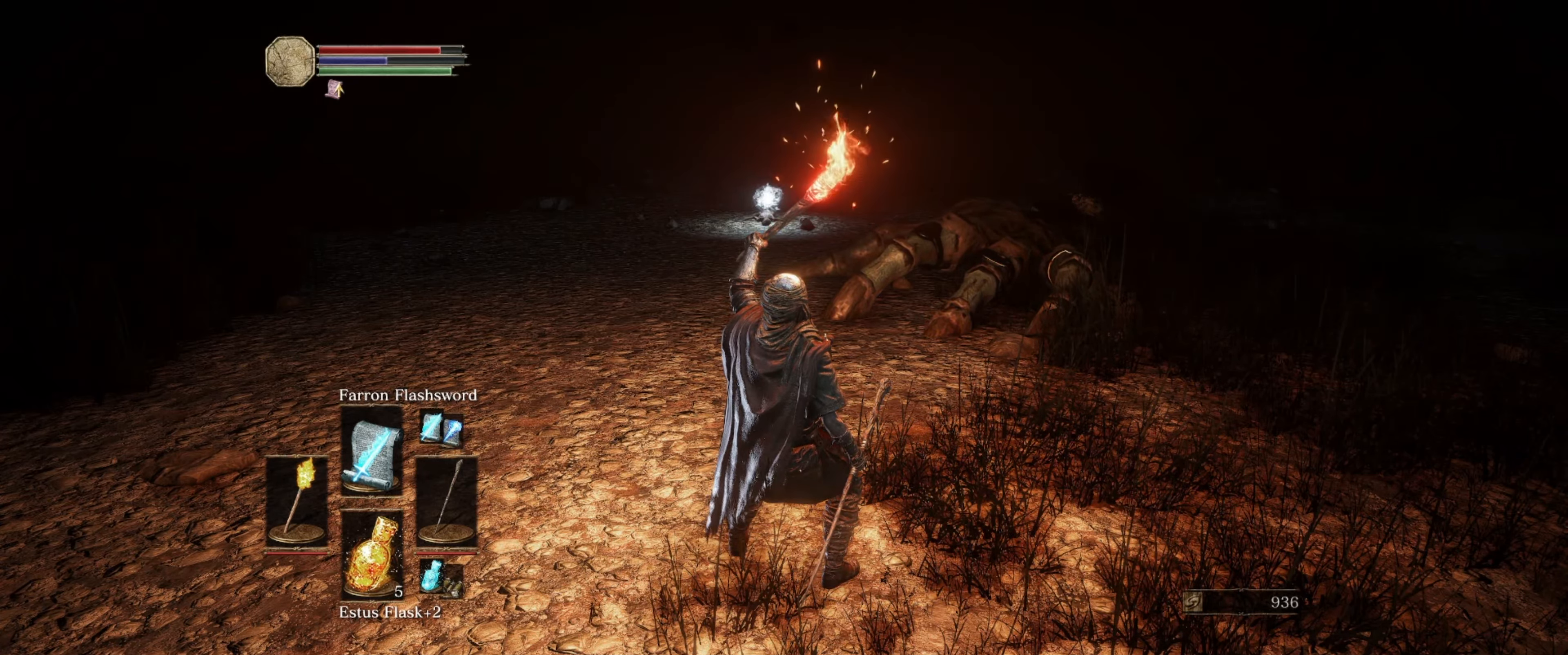
{"buttons": ["L1"], "left_stick": "center", "right_stick": "center", "events": []}
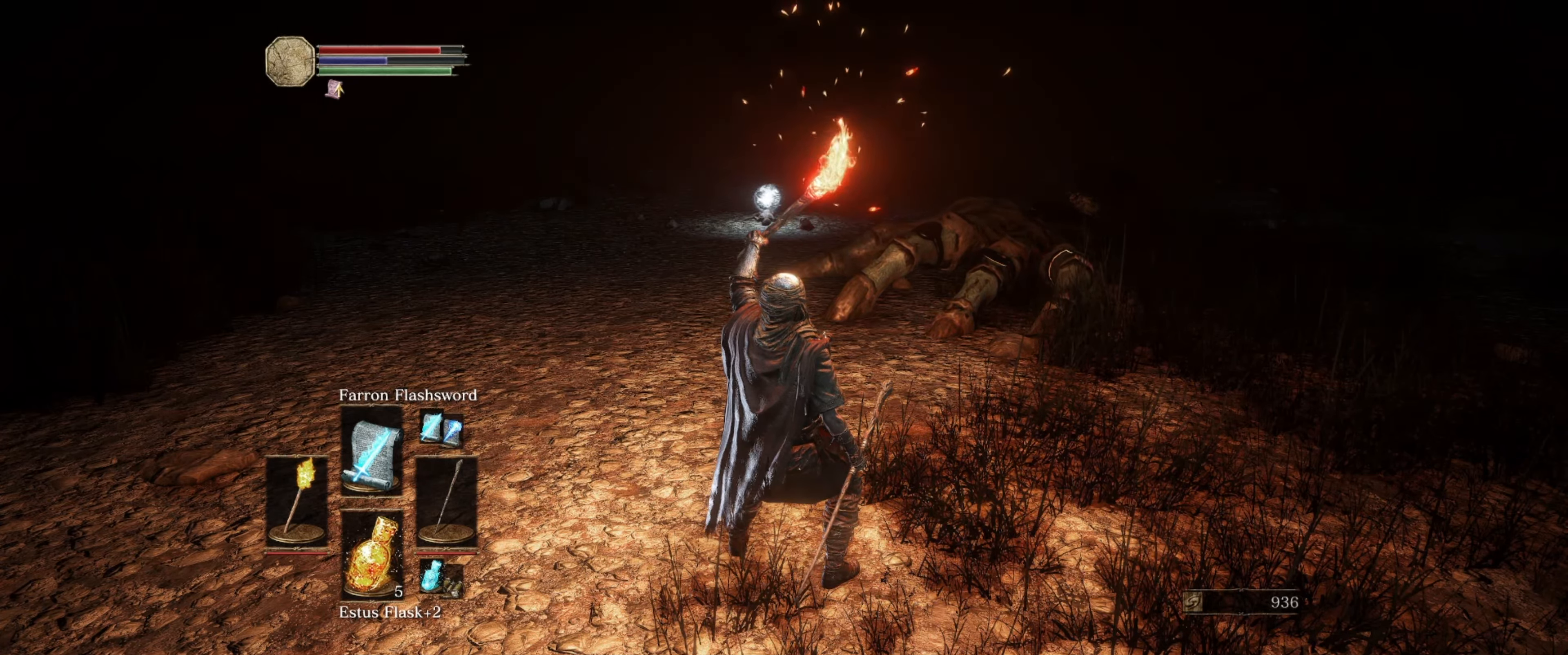
{"buttons": ["L1"], "left_stick": "center", "right_stick": "center", "events": []}
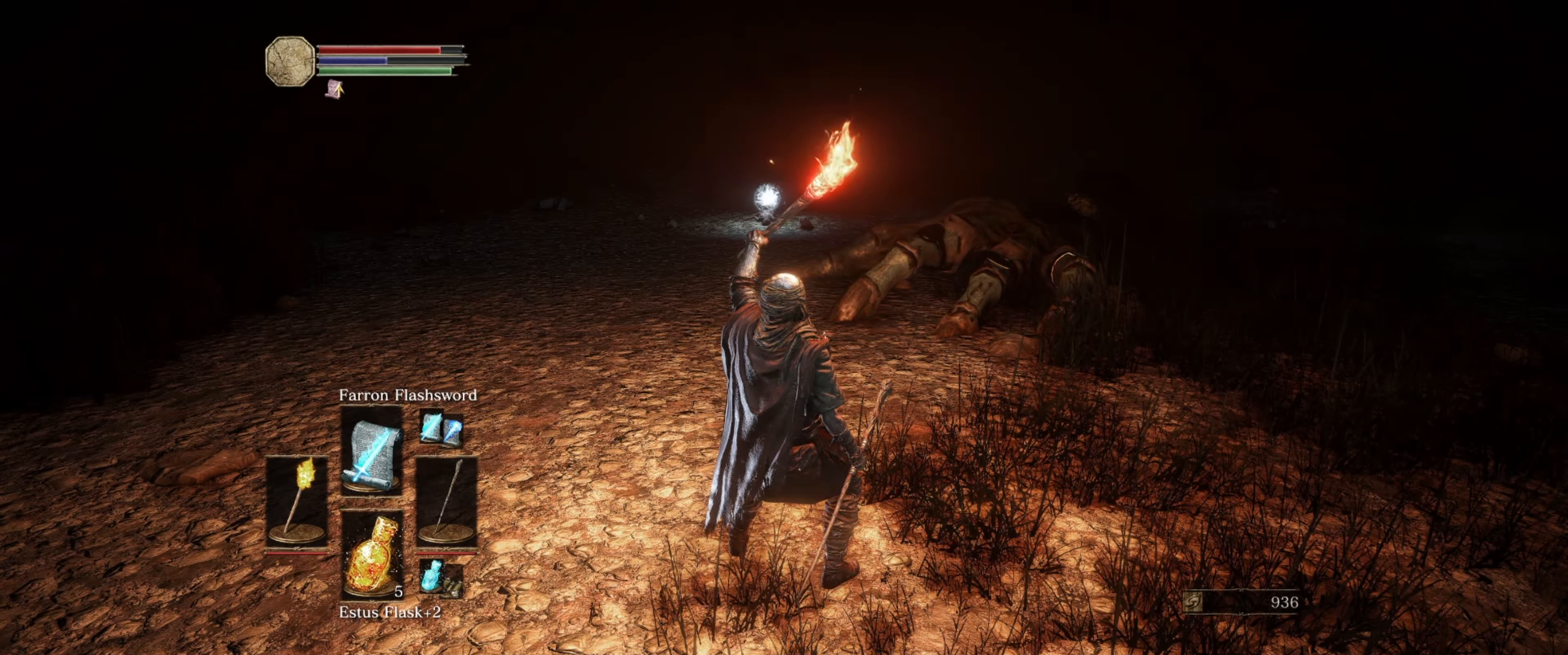
{"buttons": ["L1"], "left_stick": "center", "right_stick": "center", "events": []}
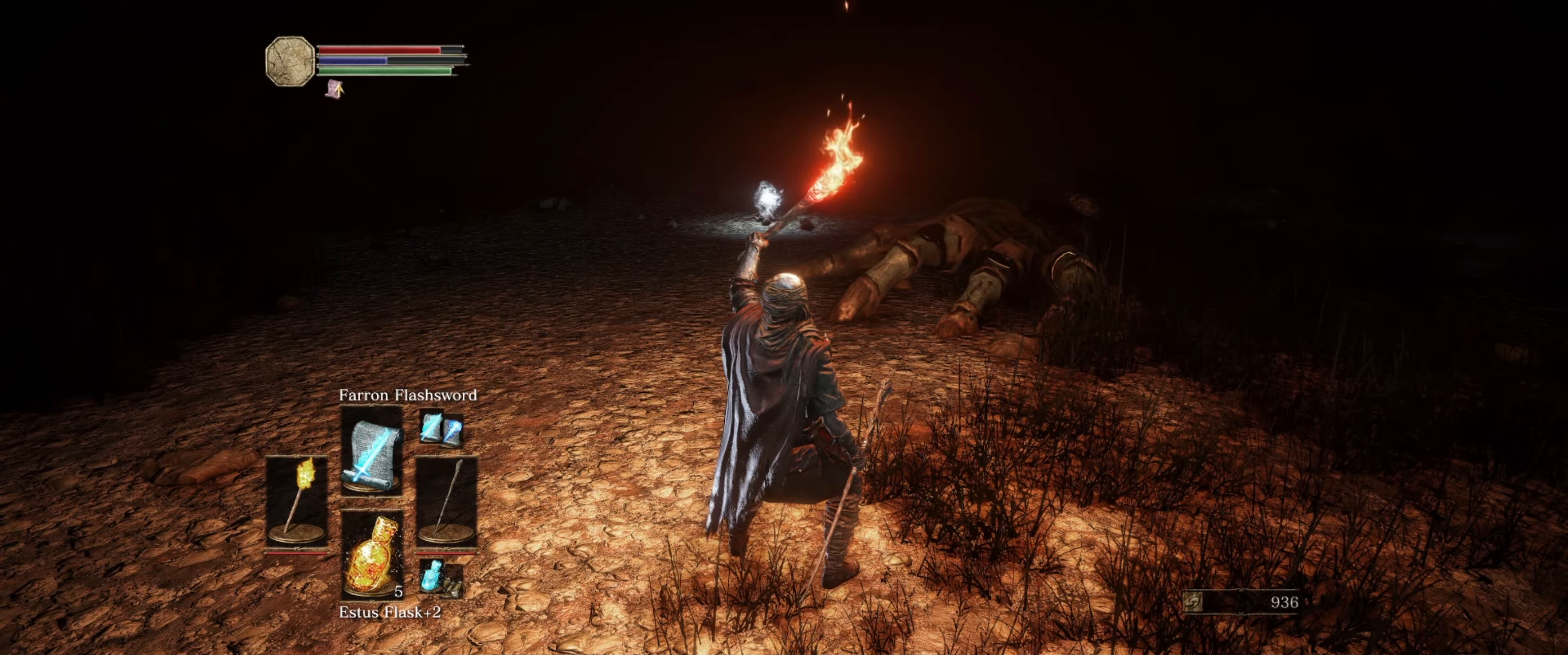
{"buttons": ["L1"], "left_stick": "center", "right_stick": "center", "events": []}
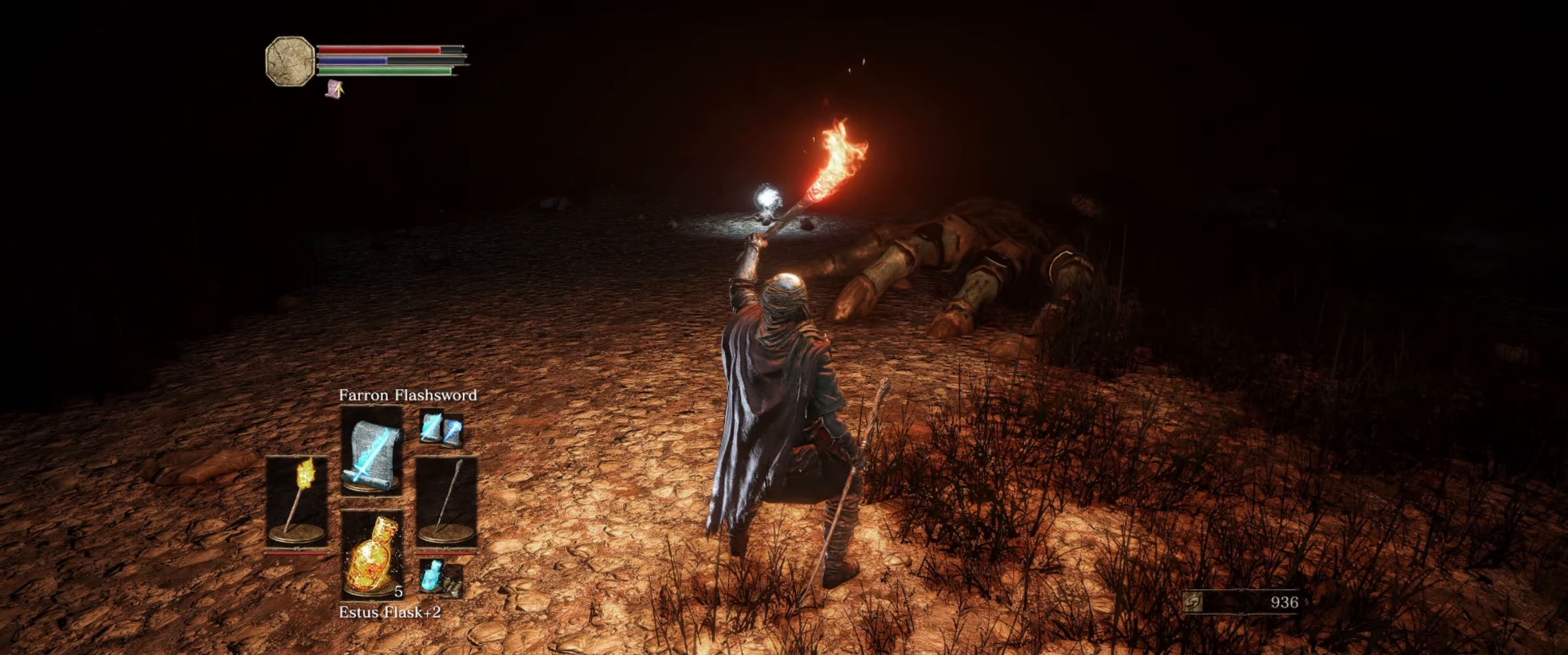
{"buttons": ["L1"], "left_stick": "center", "right_stick": "center", "events": []}
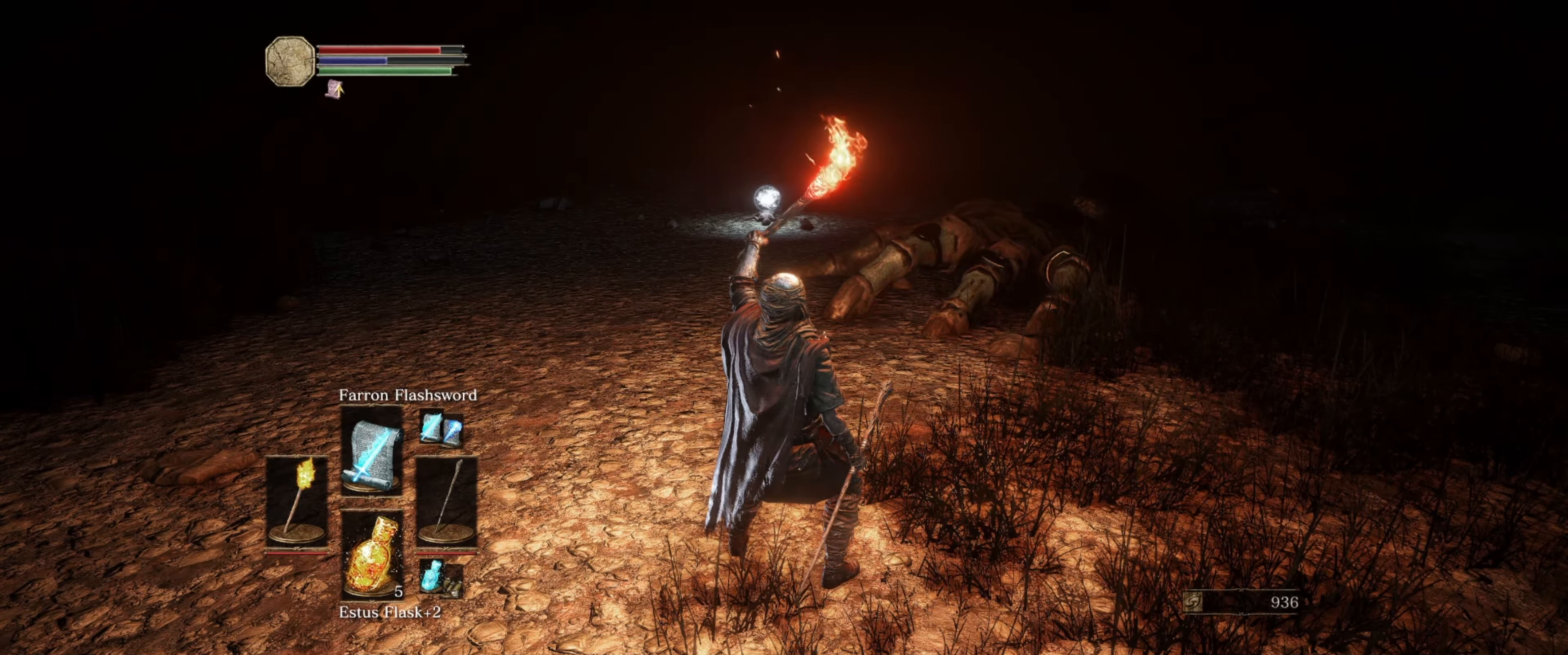
{"buttons": ["L1"], "left_stick": "right", "right_stick": "left", "events": [[33, "left_stick", "up-right"], [100, "left_stick", "right"], [433, "right_stick", "left"]]}
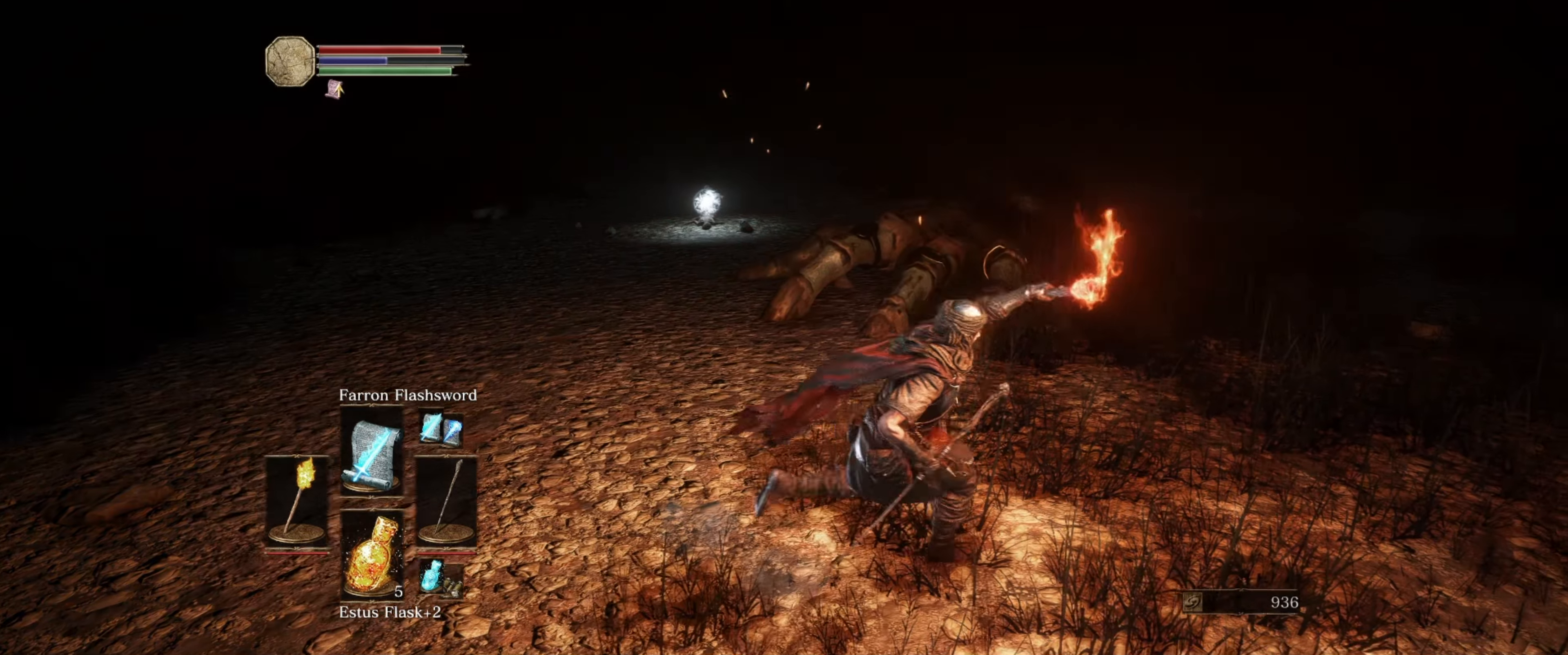
{"buttons": ["L1"], "left_stick": "up", "right_stick": "left", "events": [[367, "left_stick", "up-right"], [483, "left_stick", "up"]]}
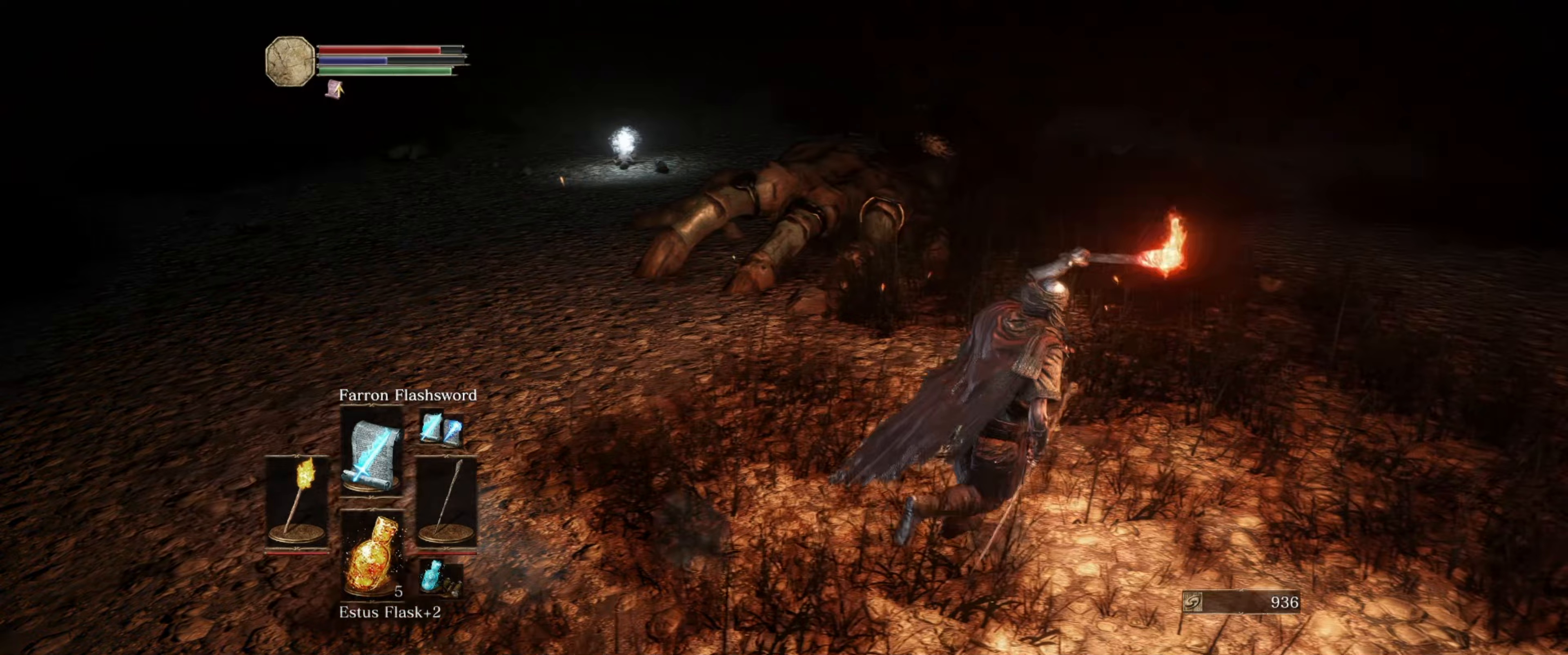
{"buttons": ["L1"], "left_stick": "center", "right_stick": "left", "events": [[150, "left_stick", "center"]]}
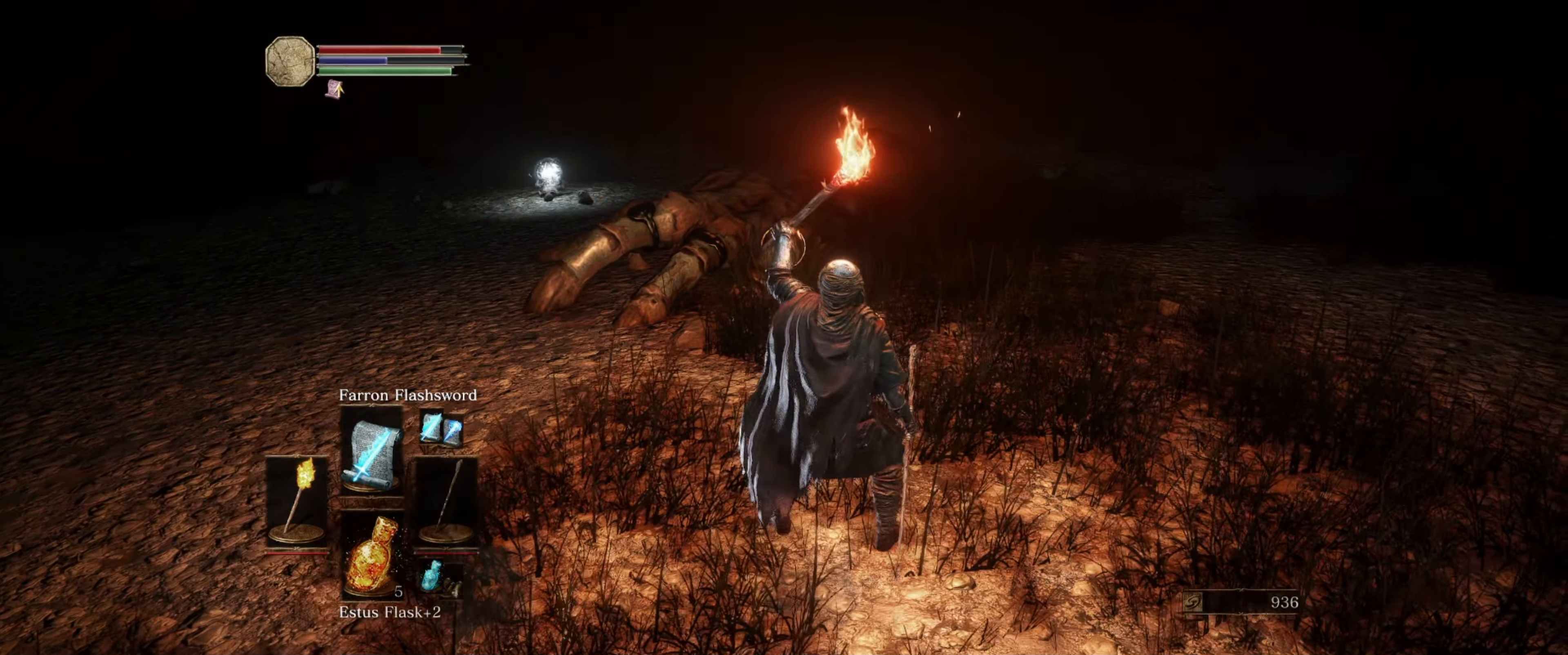
{"buttons": ["L1"], "left_stick": "center", "right_stick": "center", "events": [[283, "right_stick", "center"]]}
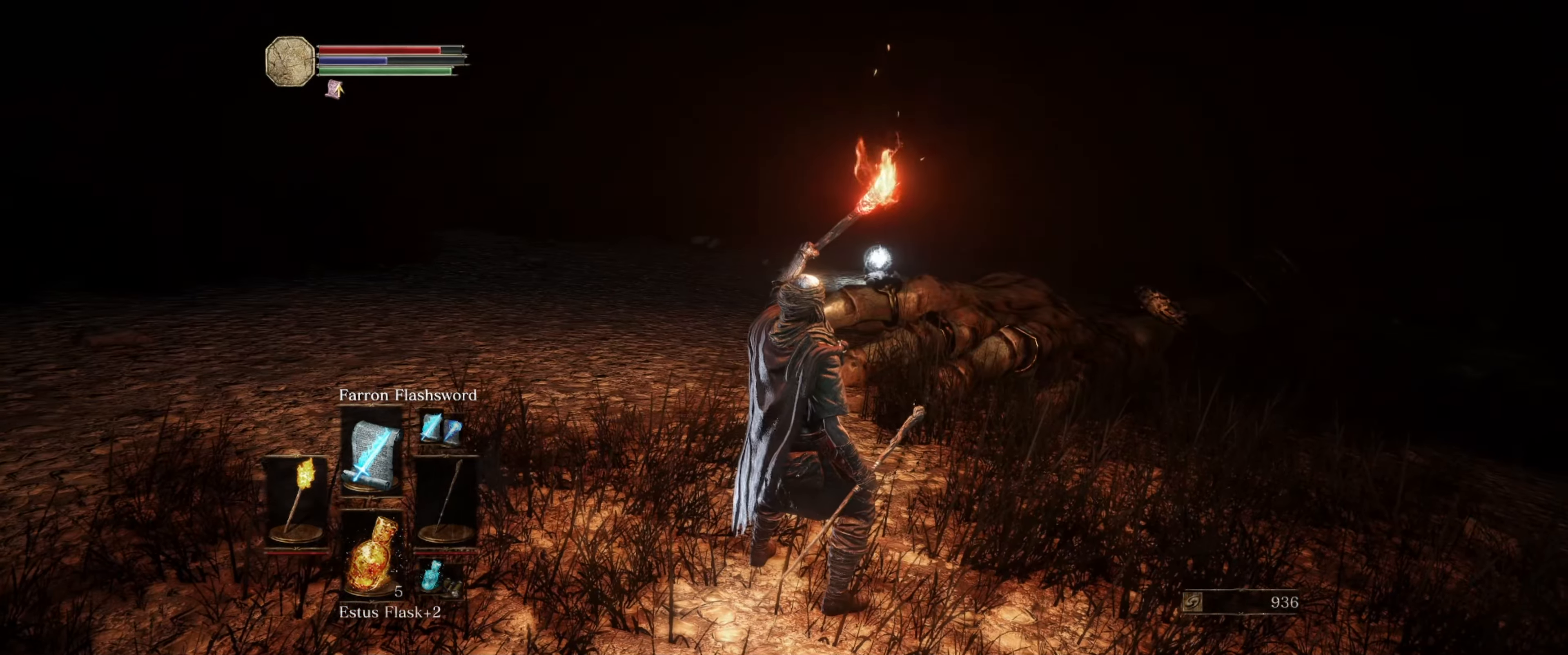
{"buttons": ["L1"], "left_stick": "center", "right_stick": "right", "events": [[117, "right_stick", "down-right"], [317, "right_stick", "right"]]}
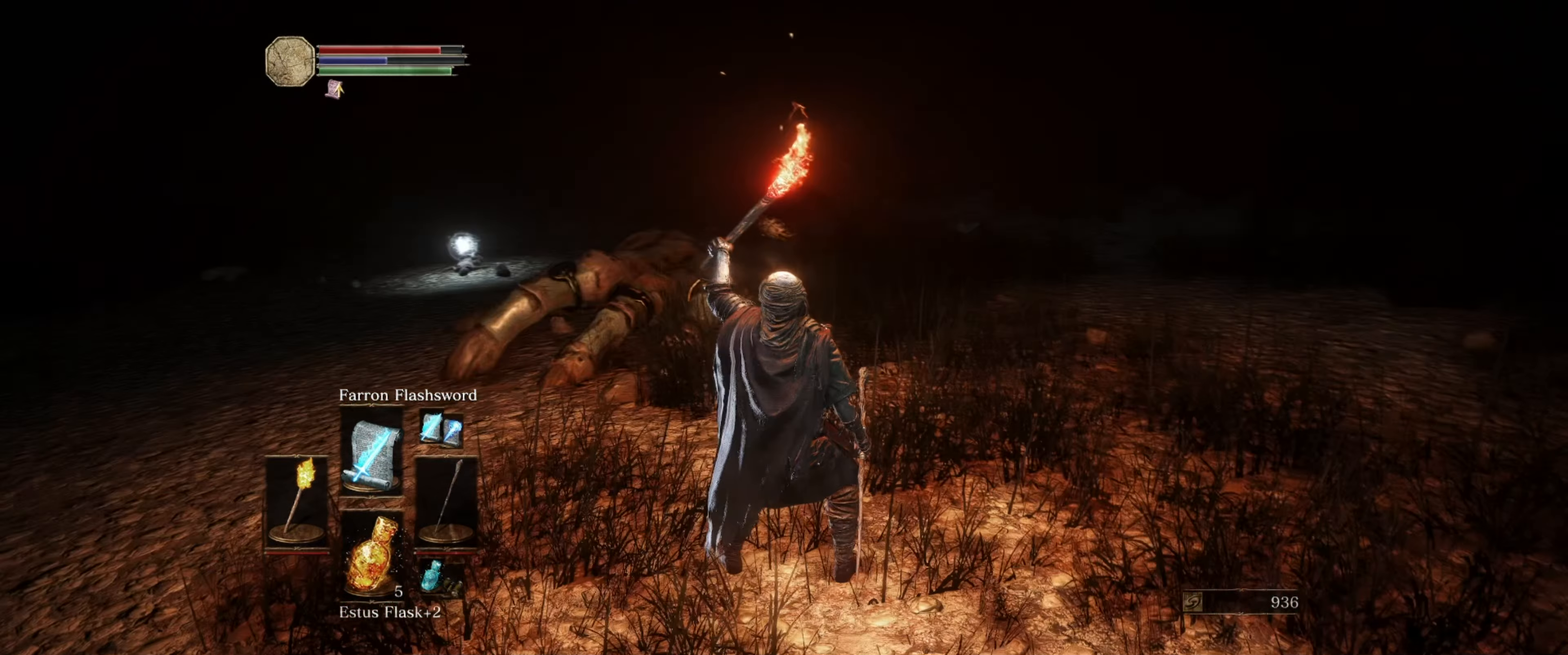
{"buttons": ["L1"], "left_stick": "center", "right_stick": "center", "events": [[67, "right_stick", "center"]]}
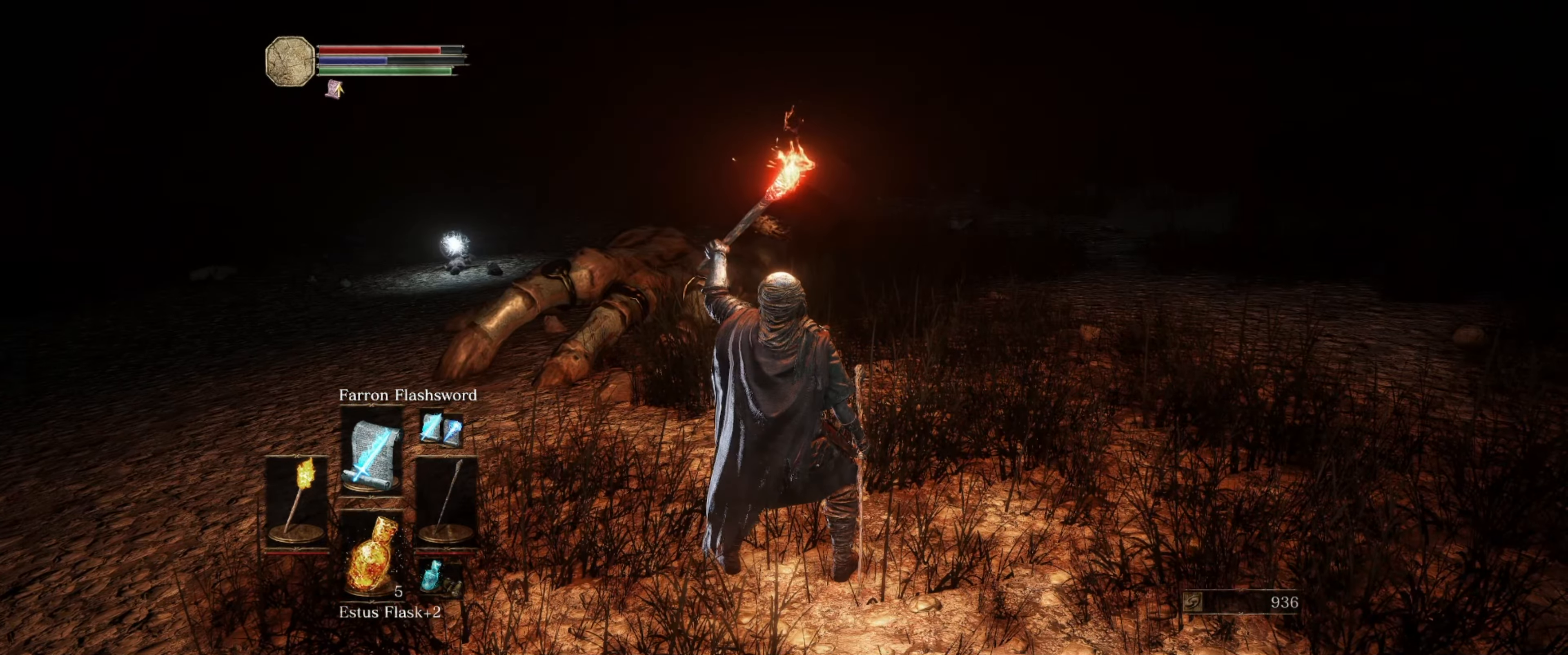
{"buttons": ["L1"], "left_stick": "right", "right_stick": "left", "events": [[100, "left_stick", "right"], [100, "right_stick", "left"]]}
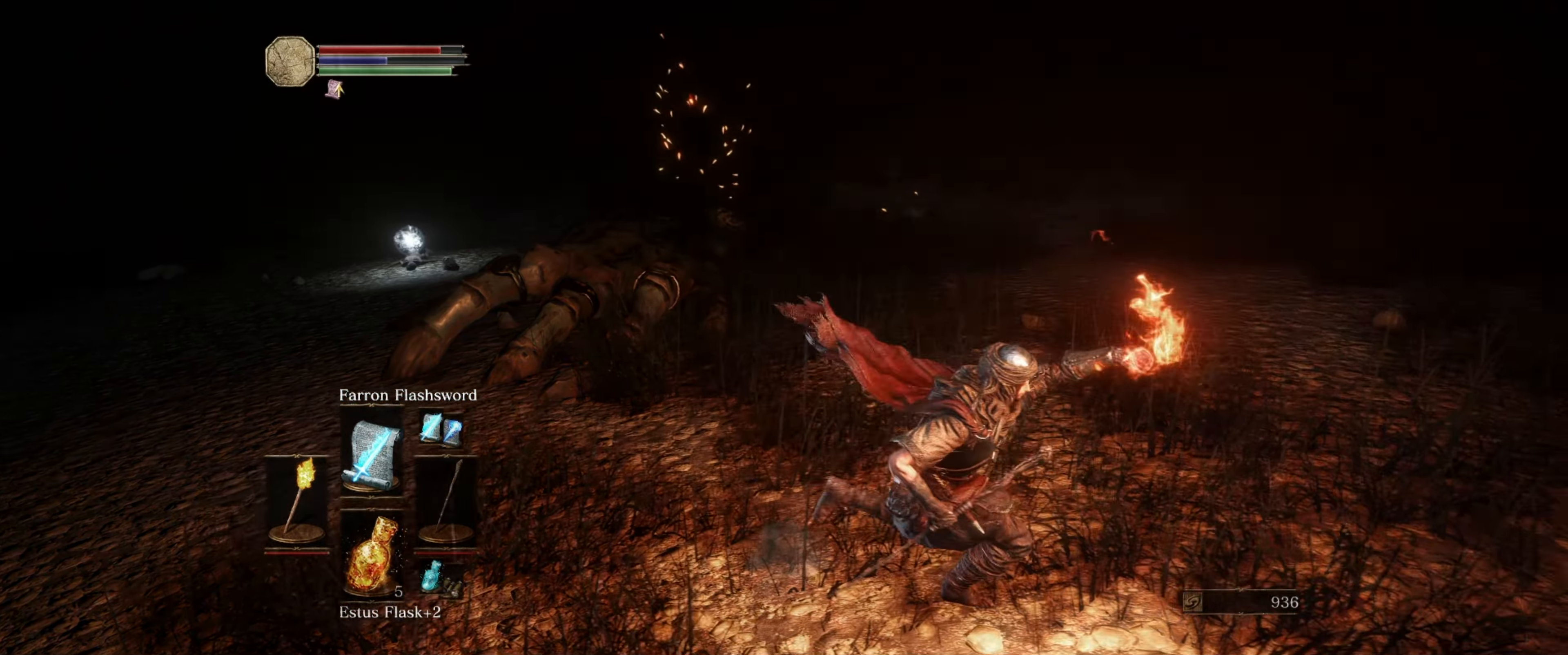
{"buttons": ["L1"], "left_stick": "up-right", "right_stick": "center", "events": [[83, "left_stick", "up-right"], [450, "right_stick", "center"]]}
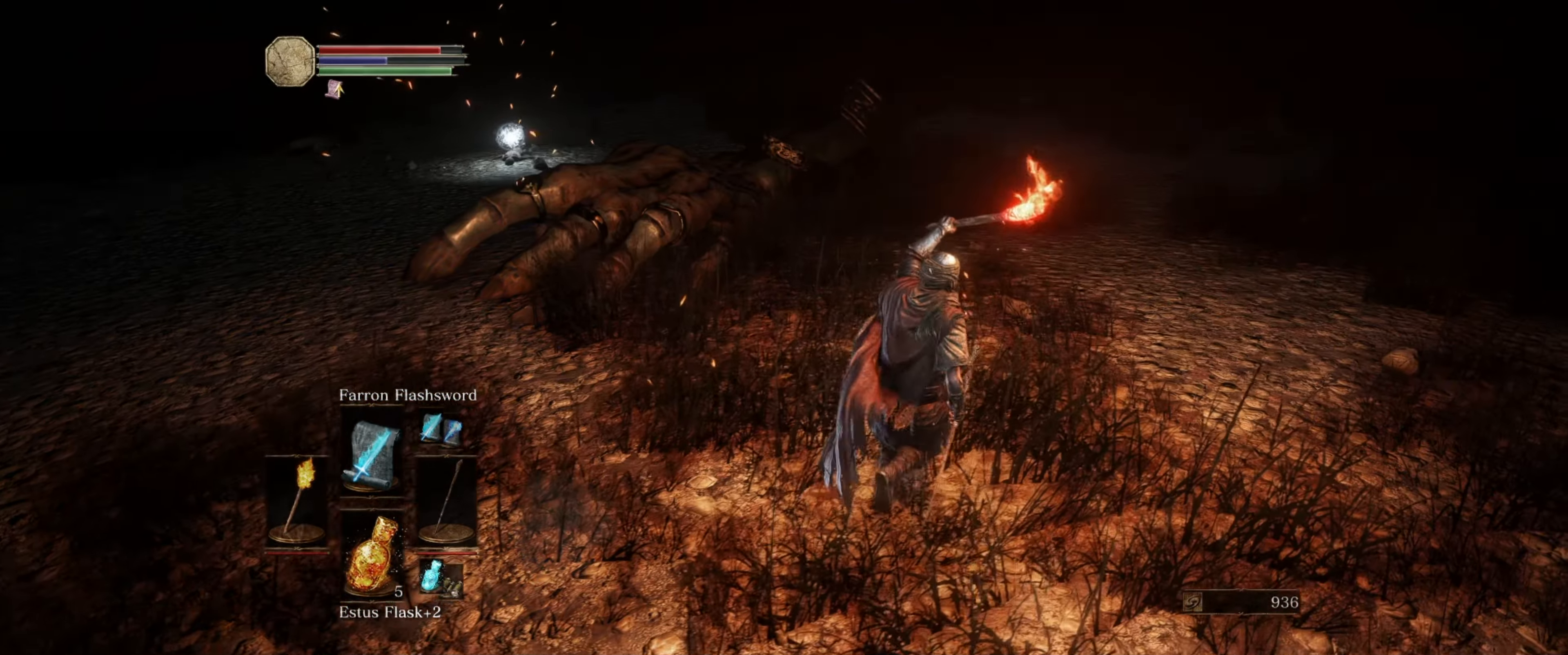
{"buttons": ["L1"], "left_stick": "center", "right_stick": "up-left", "events": [[133, "left_stick", "up"], [300, "right_stick", "up-left"], [450, "left_stick", "center"]]}
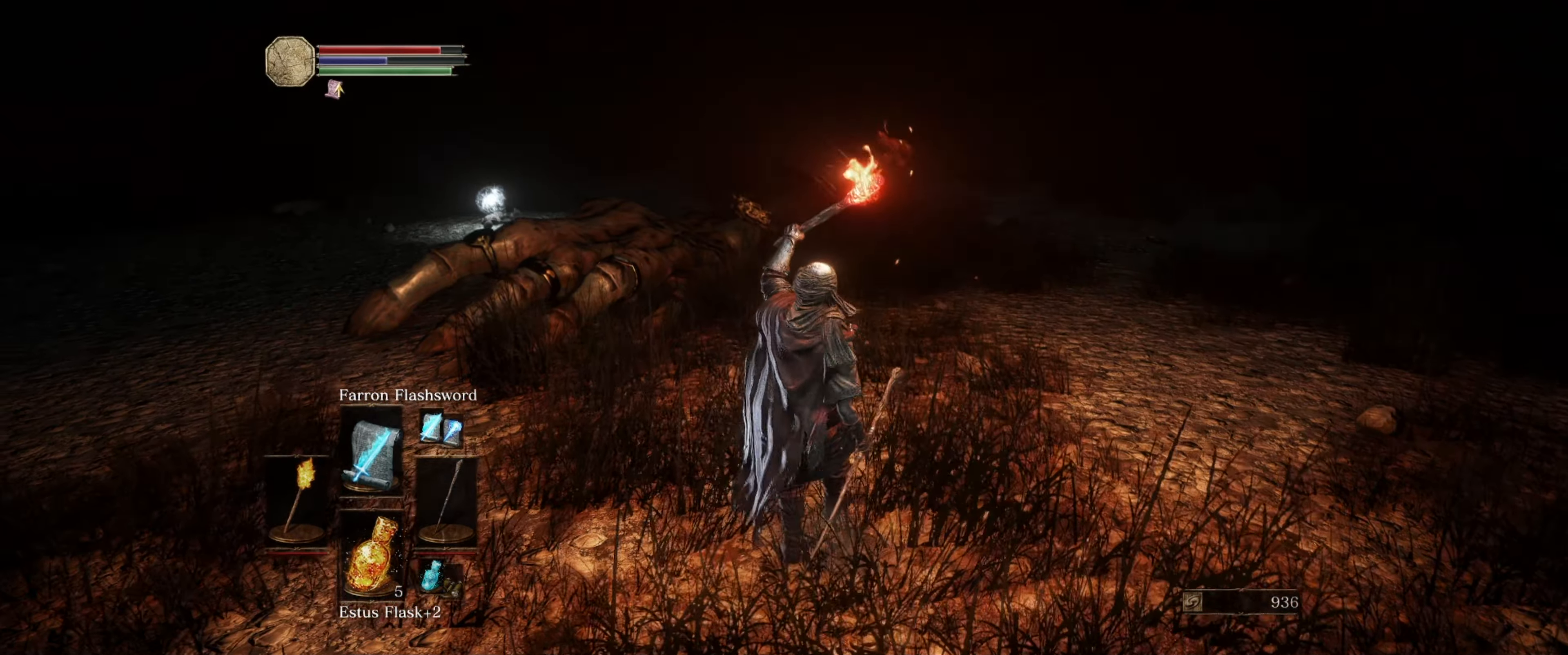
{"buttons": ["L1"], "left_stick": "up", "right_stick": "left", "events": [[17, "right_stick", "left"], [67, "left_stick", "up"]]}
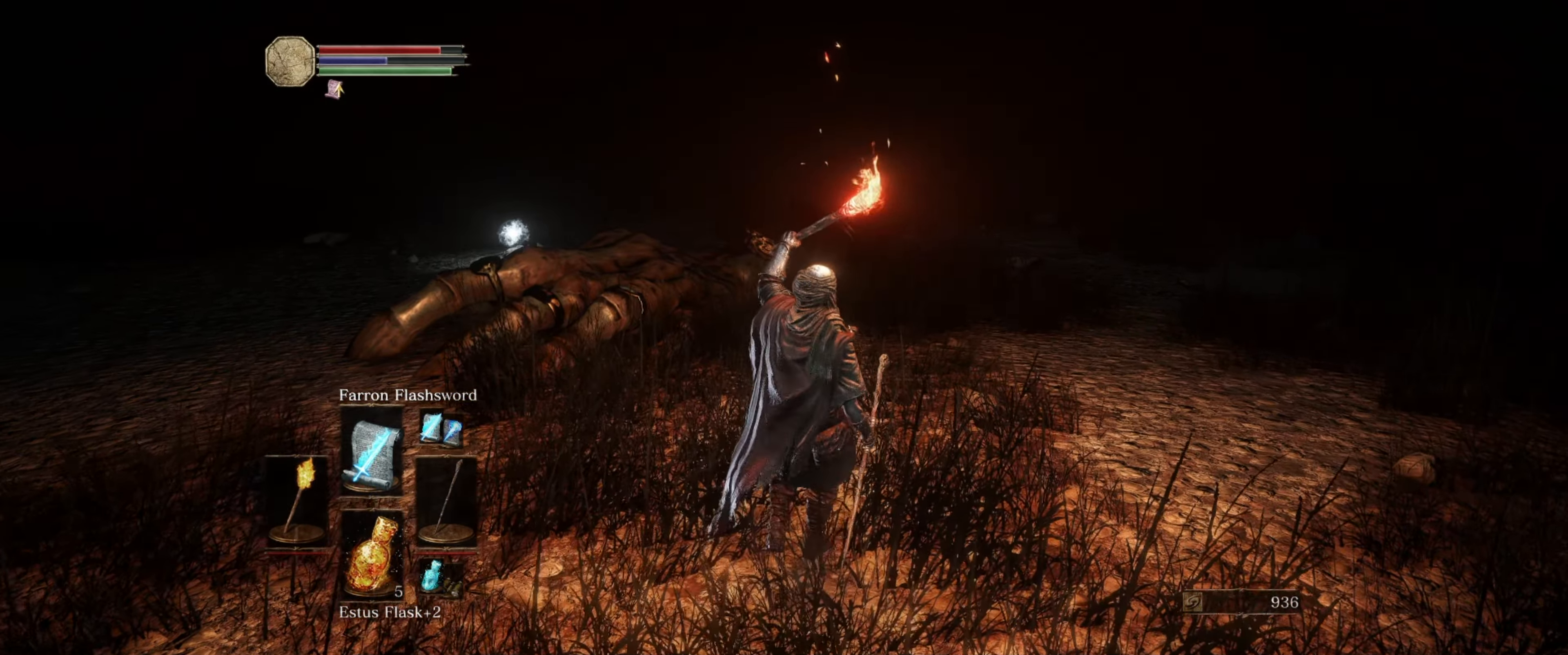
{"buttons": ["L1"], "left_stick": "up-right", "right_stick": "left", "events": [[17, "left_stick", "up-right"]]}
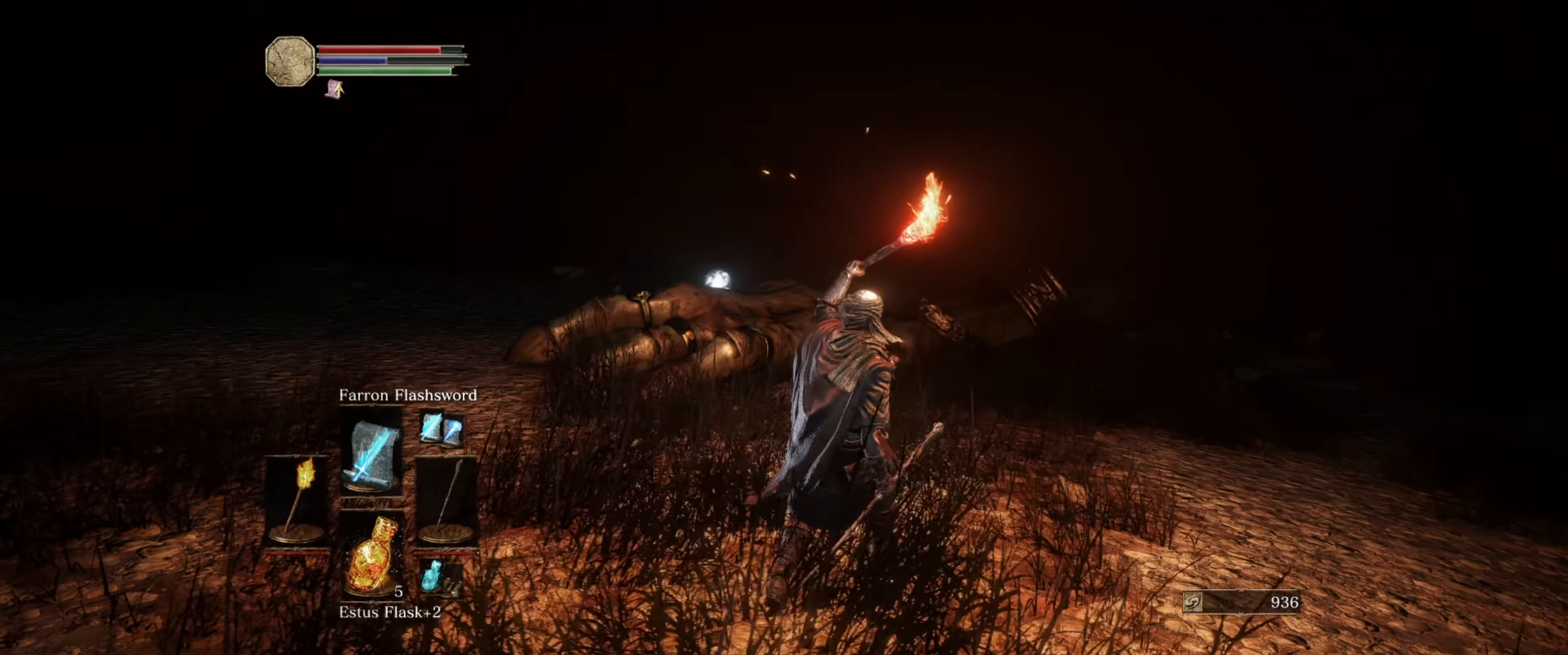
{"buttons": ["L1"], "left_stick": "up-right", "right_stick": "center", "events": [[50, "right_stick", "center"]]}
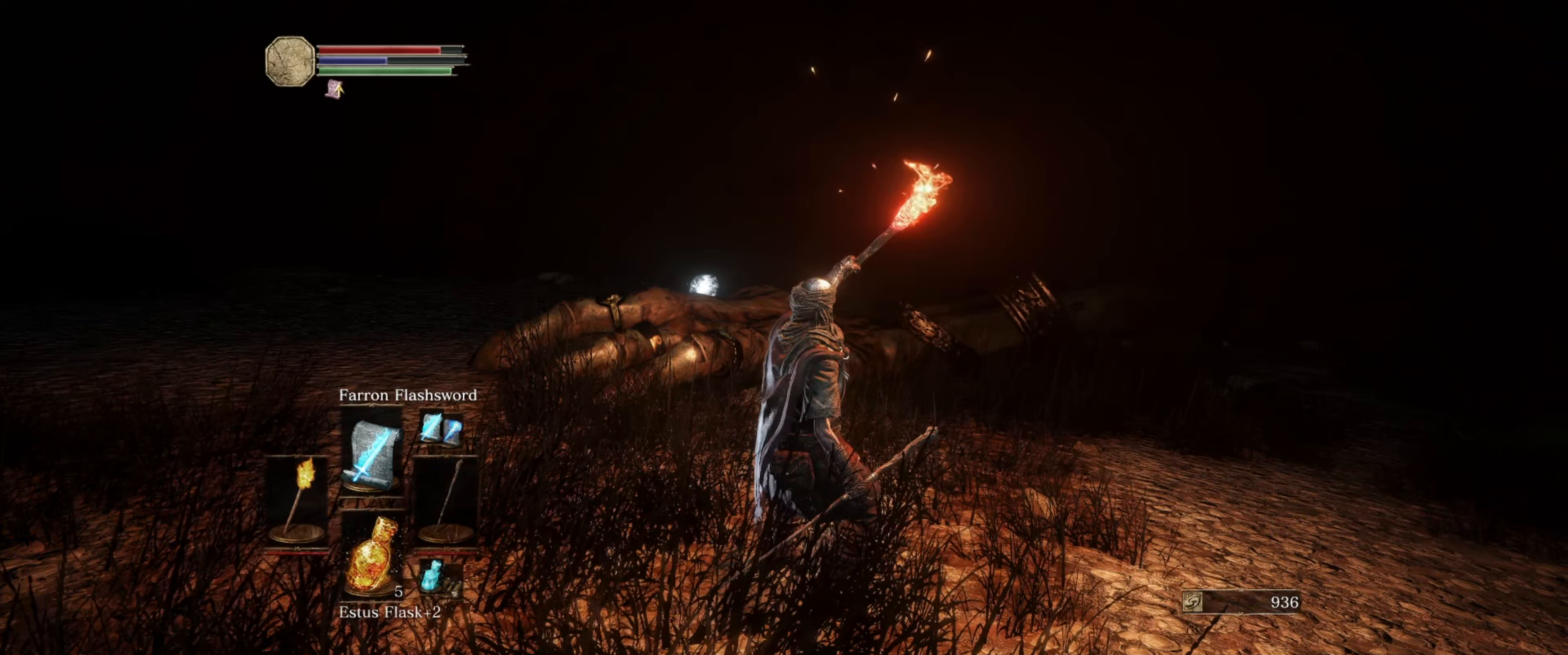
{"buttons": ["L1"], "left_stick": "center", "right_stick": "center", "events": [[283, "left_stick", "center"]]}
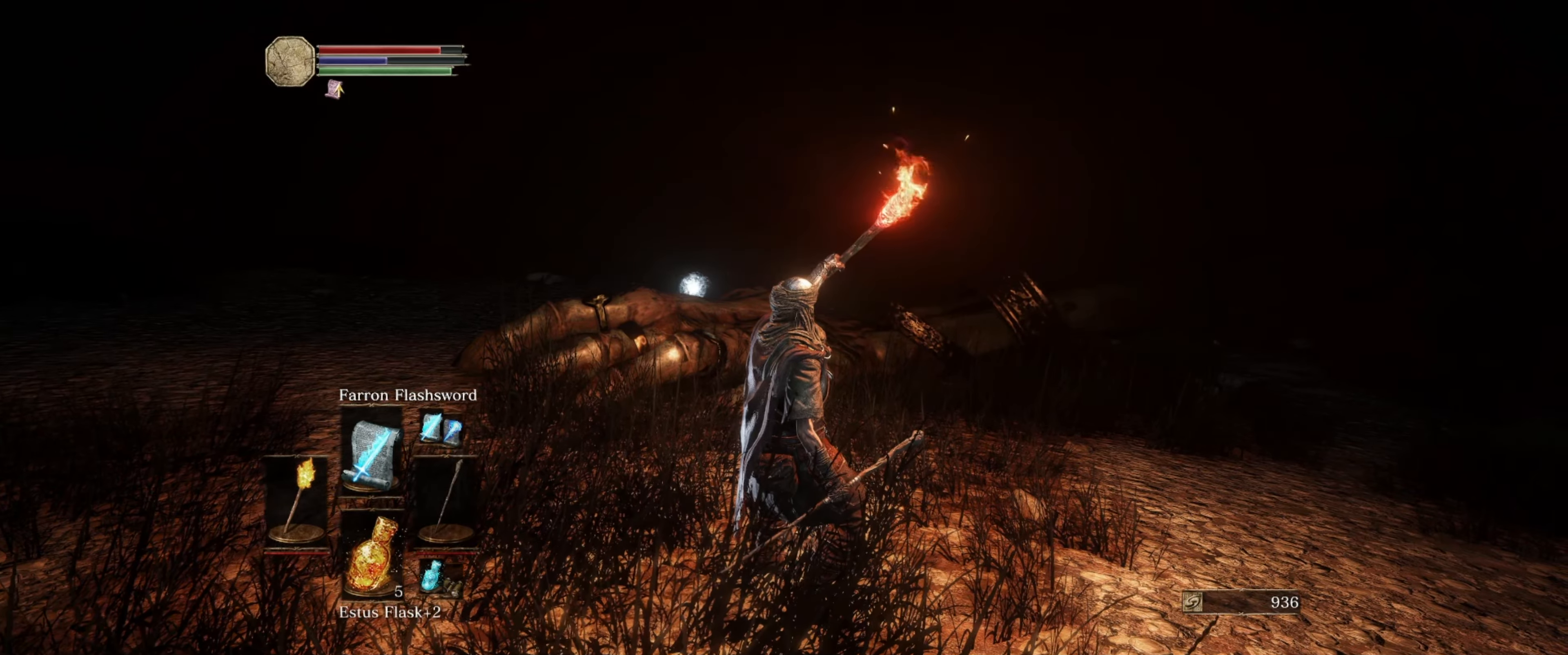
{"buttons": ["L1"], "left_stick": "up-right", "right_stick": "center", "events": [[250, "left_stick", "right"], [283, "right_stick", "down-right"], [467, "left_stick", "up-right"], [483, "right_stick", "center"]]}
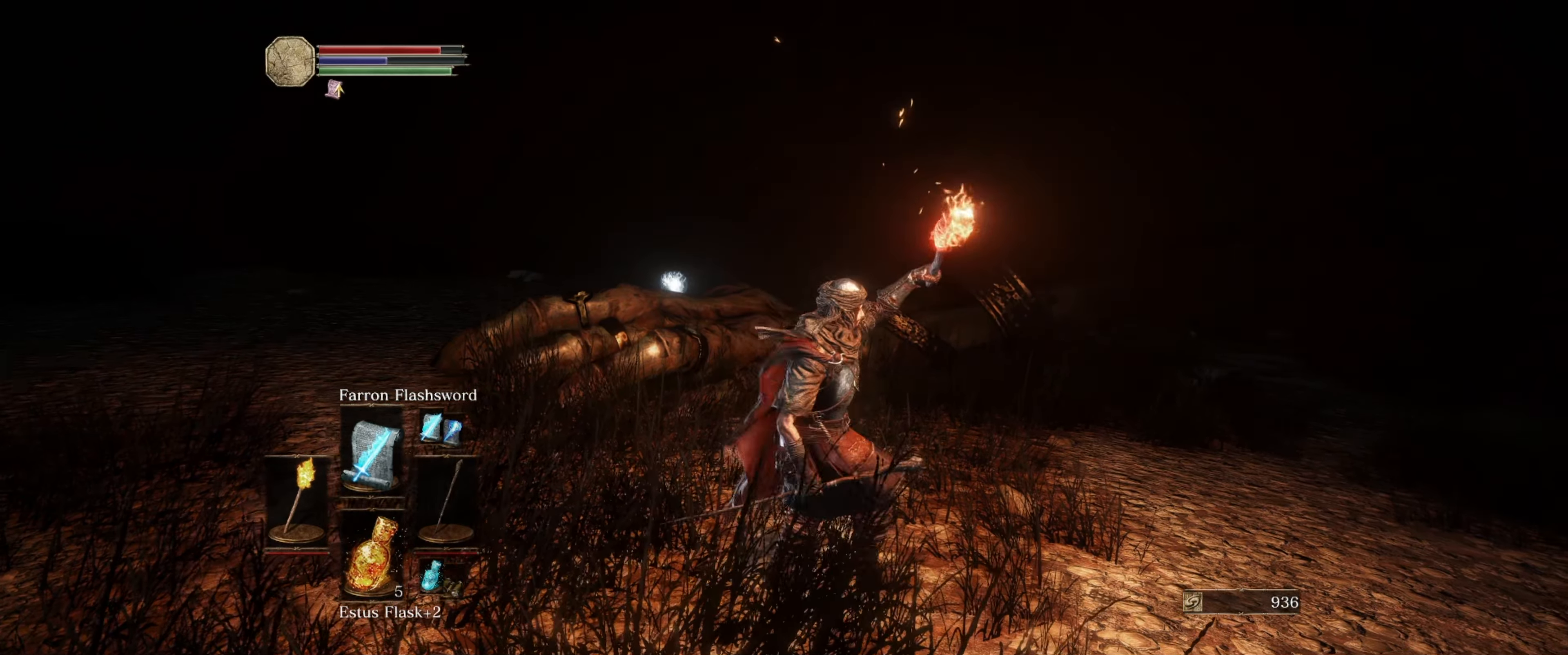
{"buttons": ["L1"], "left_stick": "up-right", "right_stick": "center", "events": []}
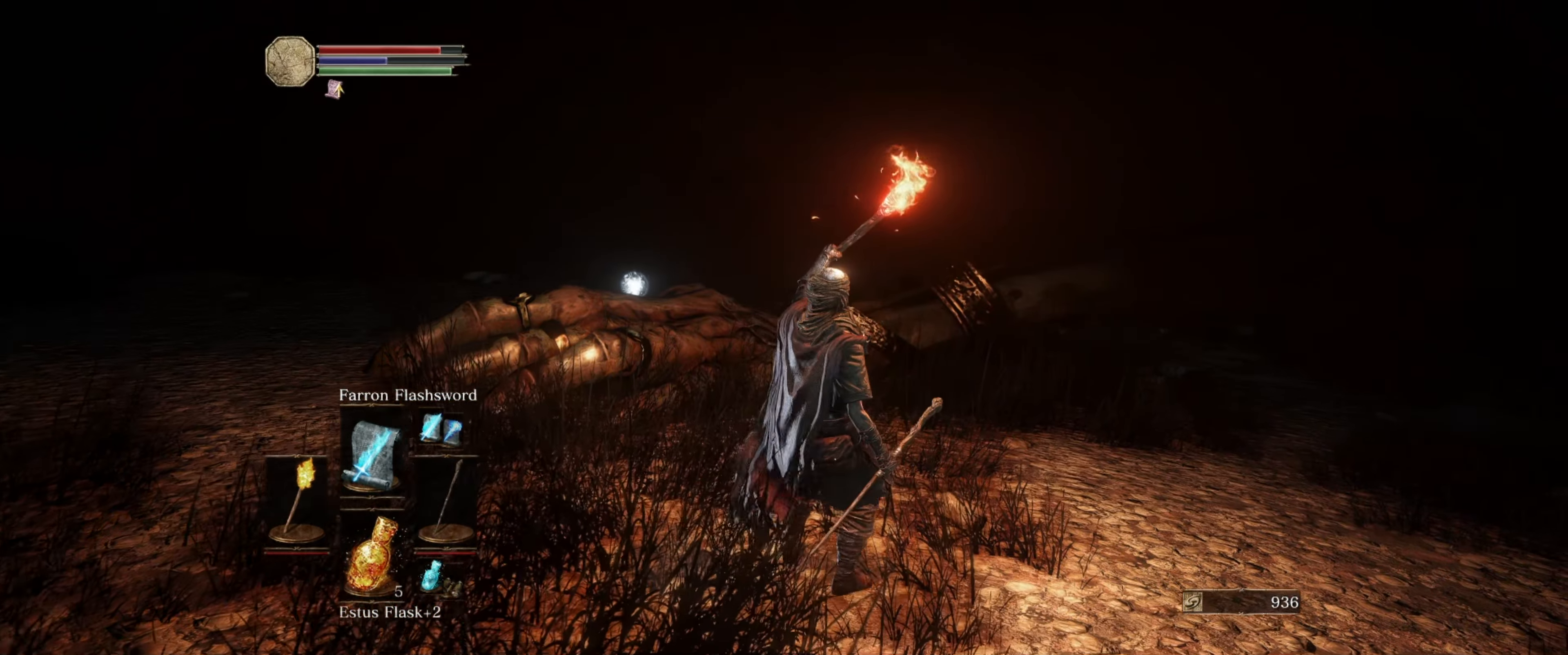
{"buttons": ["L1"], "left_stick": "center", "right_stick": "center", "events": [[250, "right_stick", "up-right"], [300, "left_stick", "center"], [433, "right_stick", "center"]]}
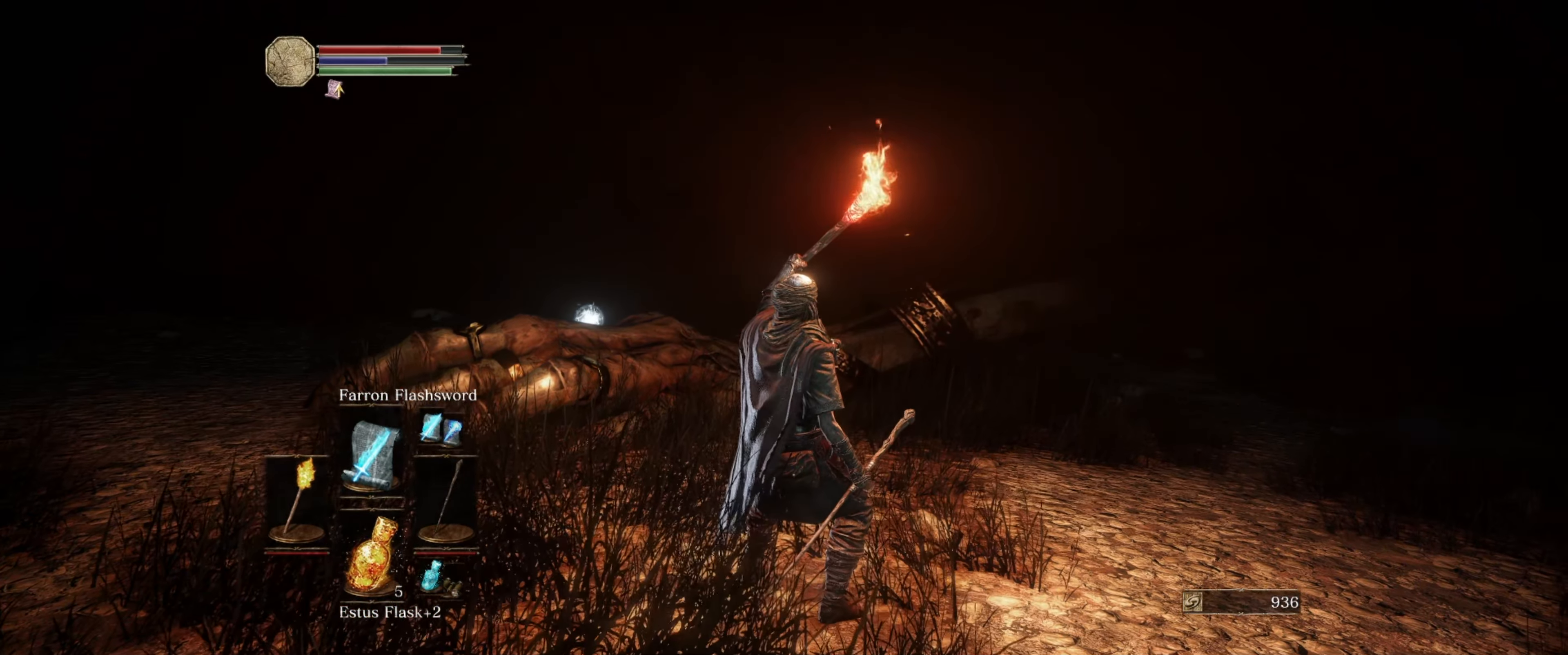
{"buttons": ["L1"], "left_stick": "center", "right_stick": "up-right", "events": [[250, "right_stick", "up-right"]]}